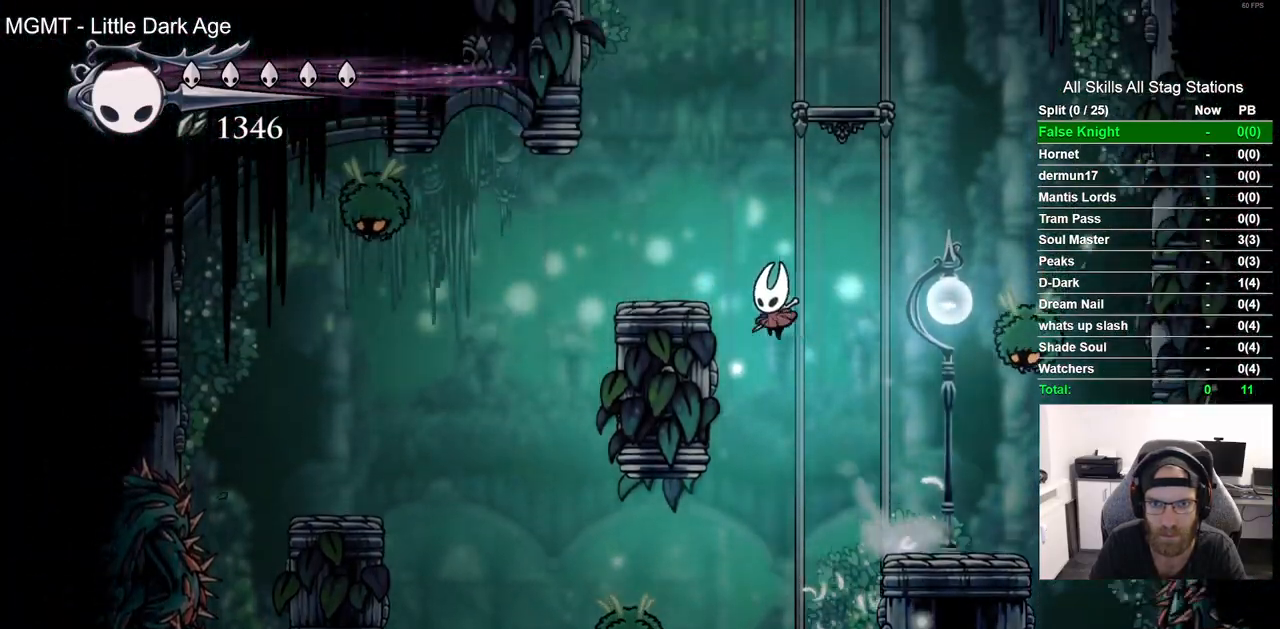
Gameplay with a controller (PlayStation layout); each line is a JSON object with the inputs held at the frame after it (dt_ms = milliseconds from this image to that frame). "events" lists button and stick changes between this image and that frame as [ms after this image, input, new state], when the widget could be followed in between. Not read: R1.
{"dt_ms": 500, "buttons": ["CROSS", "DPAD_LEFT"], "left_stick": "center", "right_stick": "center", "events": [[133, "CROSS", "up"], [233, "CROSS", "down"]]}
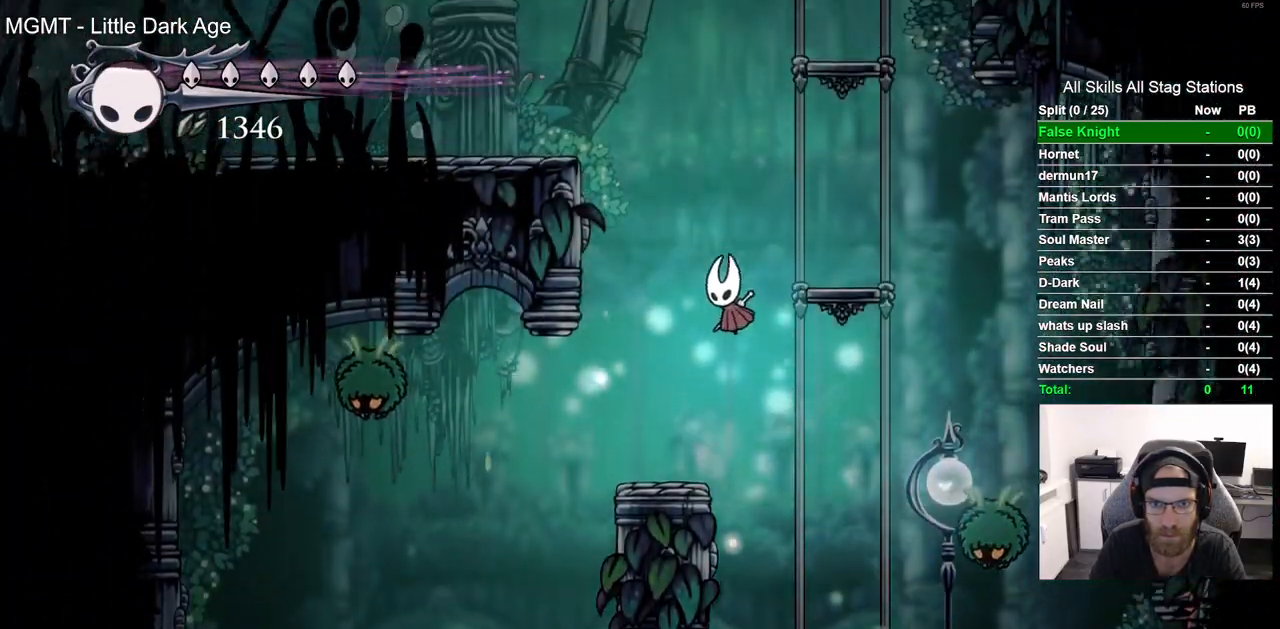
{"dt_ms": 500, "buttons": ["CROSS", "DPAD_LEFT"], "left_stick": "center", "right_stick": "center", "events": [[33, "CROSS", "up"], [100, "CROSS", "down"]]}
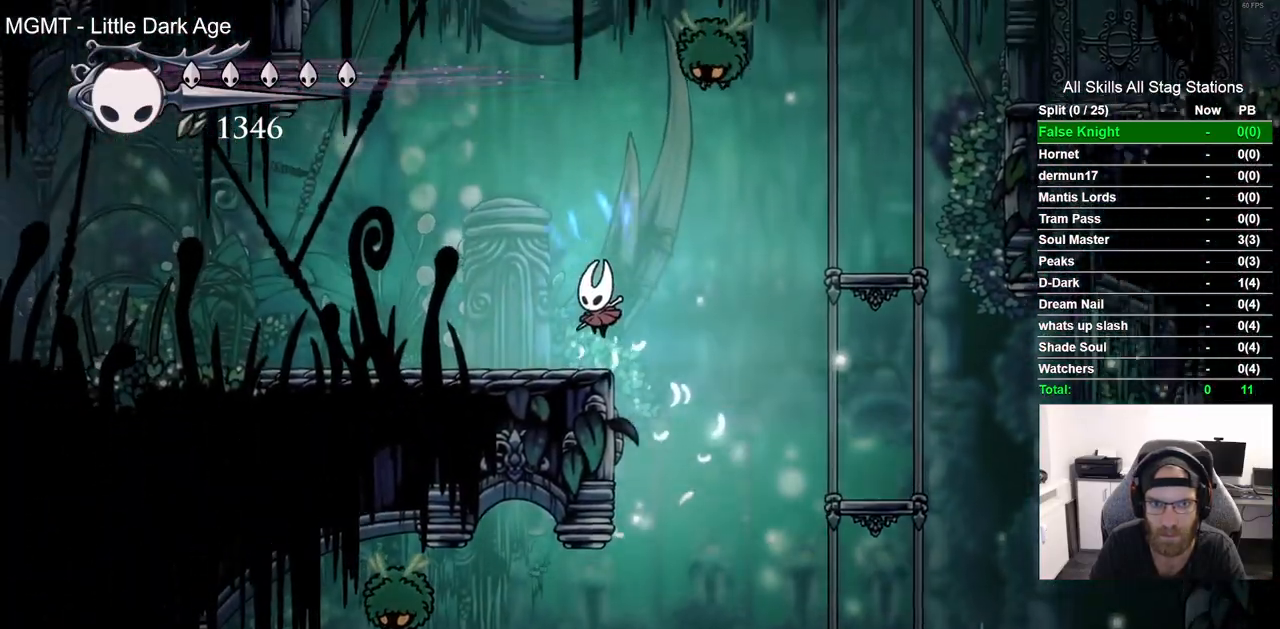
{"dt_ms": 500, "buttons": ["DPAD_LEFT"], "left_stick": "center", "right_stick": "center", "events": [[33, "CROSS", "up"], [250, "R2", "down"], [483, "R2", "up"]]}
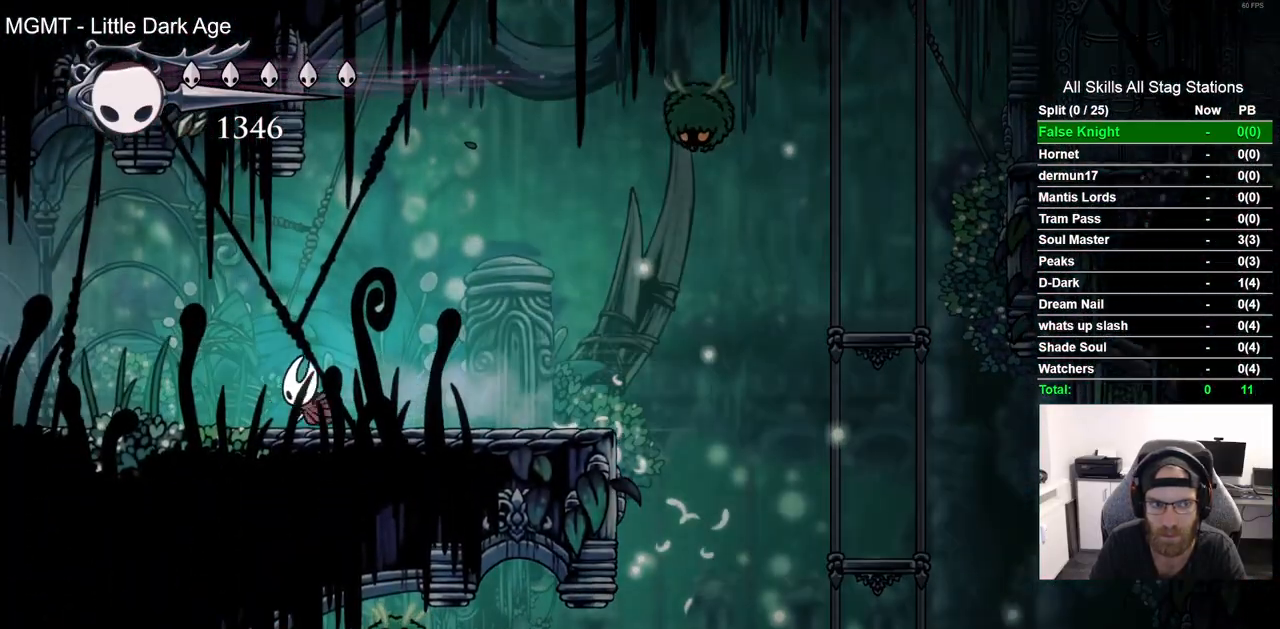
{"dt_ms": 500, "buttons": [], "left_stick": "center", "right_stick": "center", "events": [[200, "DPAD_LEFT", "up"]]}
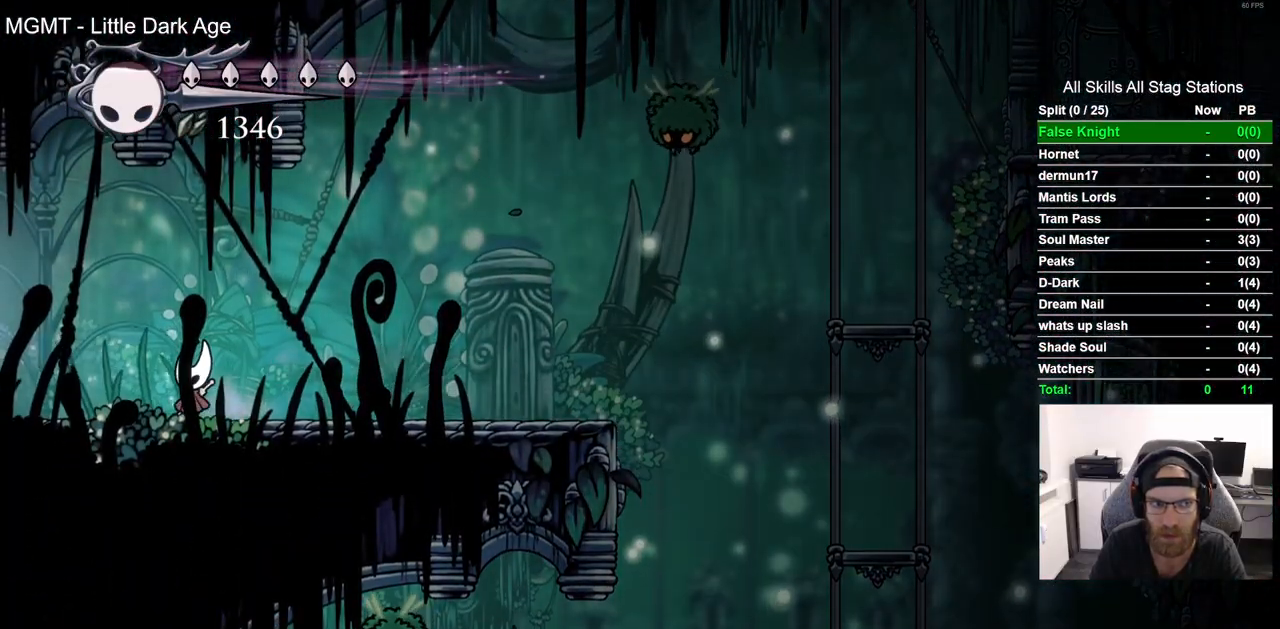
{"dt_ms": 1000, "buttons": ["CROSS"], "left_stick": "center", "right_stick": "center", "events": [[183, "DPAD_RIGHT", "down"], [500, "R2", "down"], [617, "DPAD_RIGHT", "up"], [700, "R2", "up"], [833, "DPAD_RIGHT", "down"], [867, "CROSS", "down"], [1000, "DPAD_RIGHT", "up"]]}
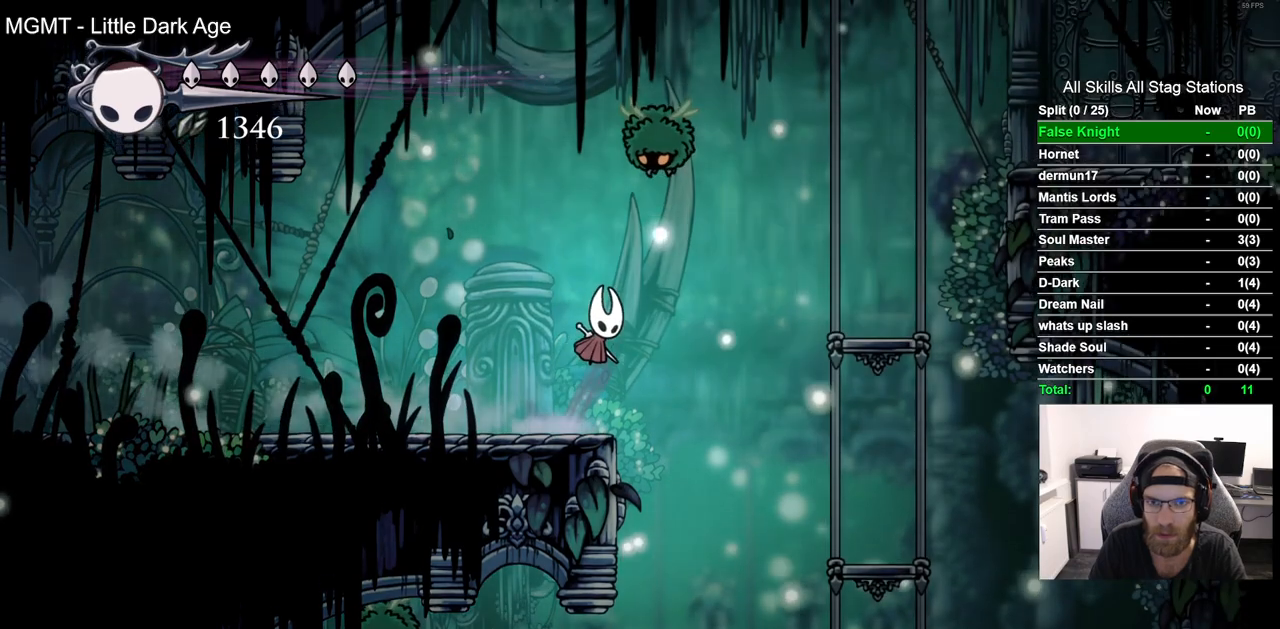
{"dt_ms": 500, "buttons": [], "left_stick": "center", "right_stick": "center", "events": [[33, "SQUARE", "down"], [133, "DPAD_LEFT", "down"], [150, "DPAD_UP", "down"], [167, "CROSS", "up"], [167, "SQUARE", "up"], [317, "DPAD_UP", "up"], [367, "DPAD_LEFT", "up"]]}
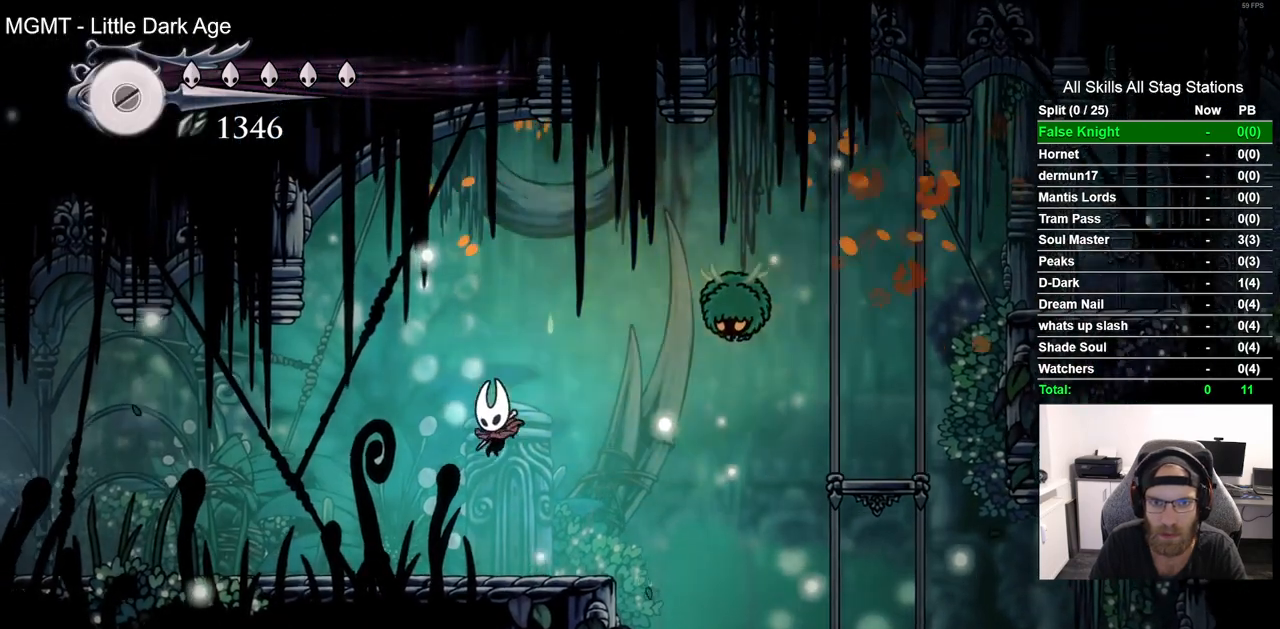
{"dt_ms": 500, "buttons": ["SQUARE", "DPAD_LEFT"], "left_stick": "center", "right_stick": "center", "events": [[167, "DPAD_RIGHT", "down"], [217, "CROSS", "down"], [367, "DPAD_RIGHT", "up"], [400, "SQUARE", "down"], [433, "DPAD_LEFT", "down"], [483, "CROSS", "up"]]}
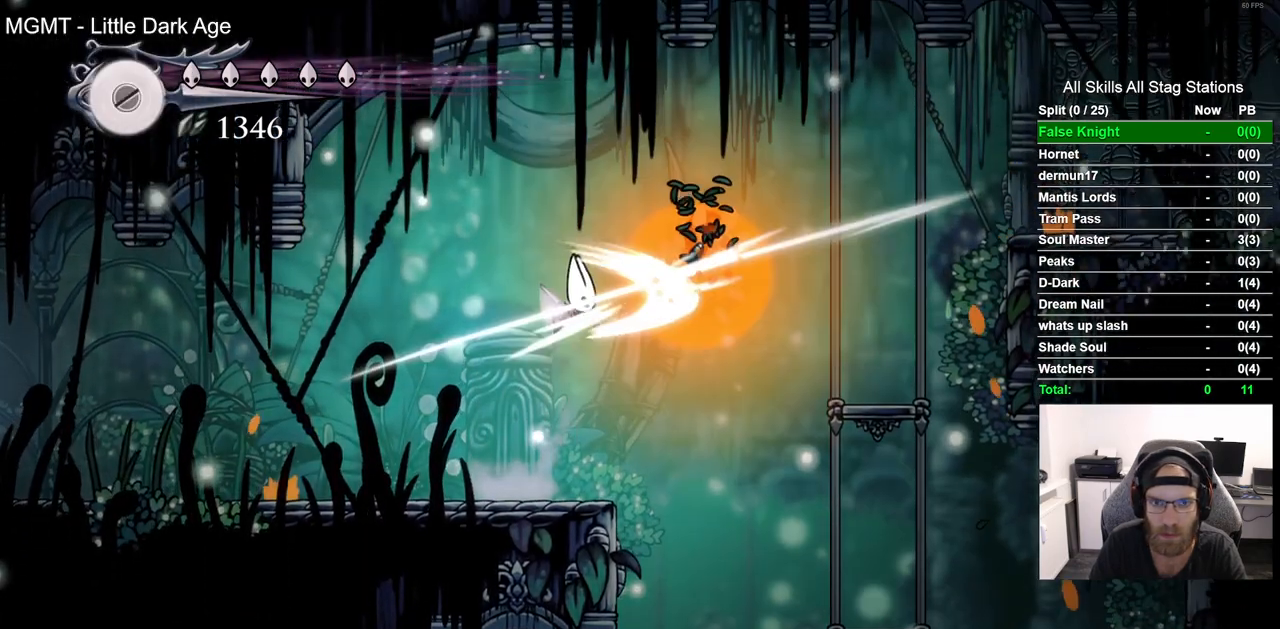
{"dt_ms": 500, "buttons": ["R2", "DPAD_LEFT"], "left_stick": "center", "right_stick": "center", "events": [[67, "SQUARE", "up"], [483, "R2", "down"]]}
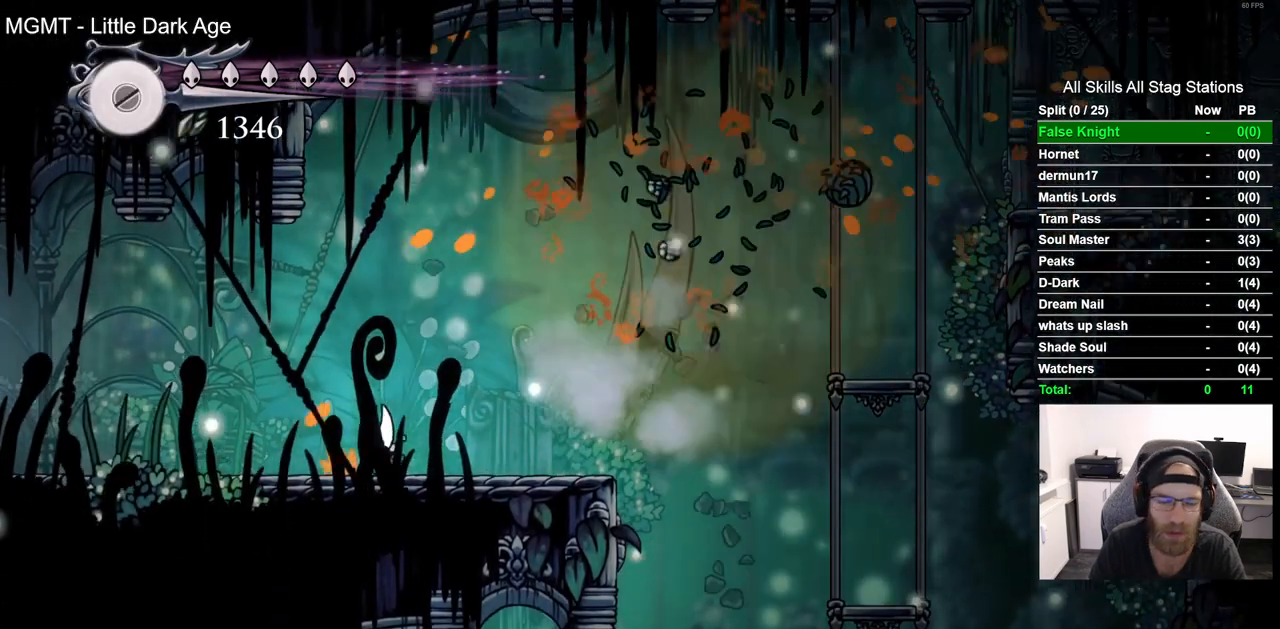
{"dt_ms": 500, "buttons": ["DPAD_LEFT"], "left_stick": "center", "right_stick": "center", "events": [[217, "R2", "up"]]}
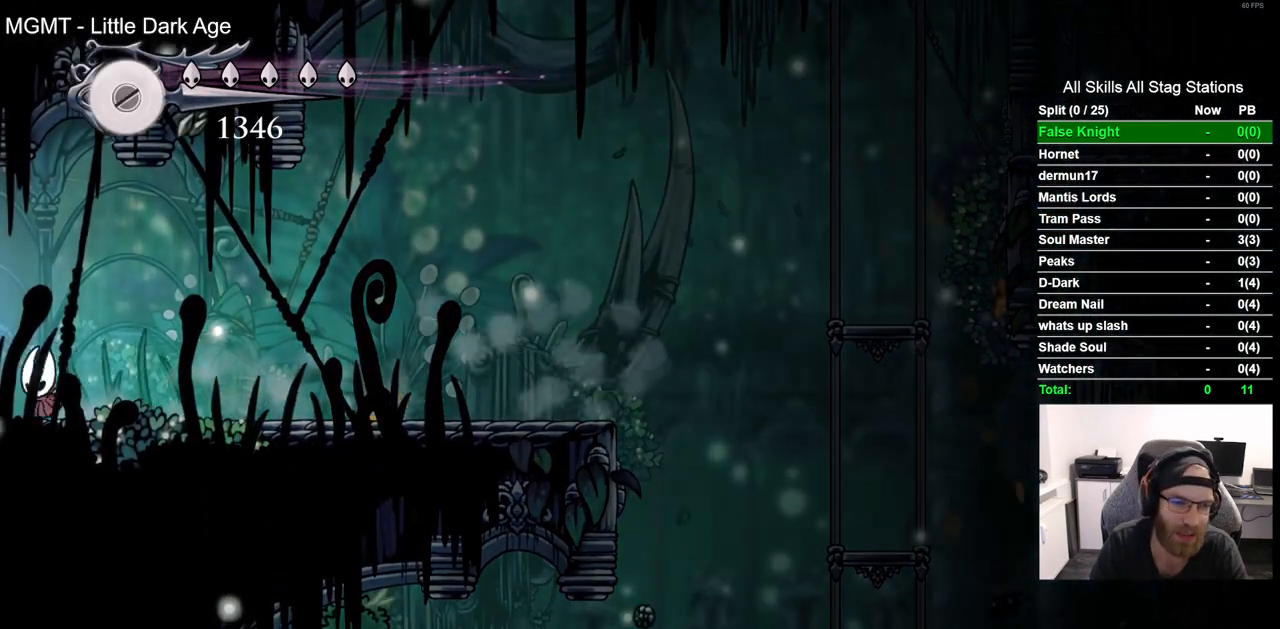
{"dt_ms": 500, "buttons": ["DPAD_LEFT"], "left_stick": "center", "right_stick": "center"}
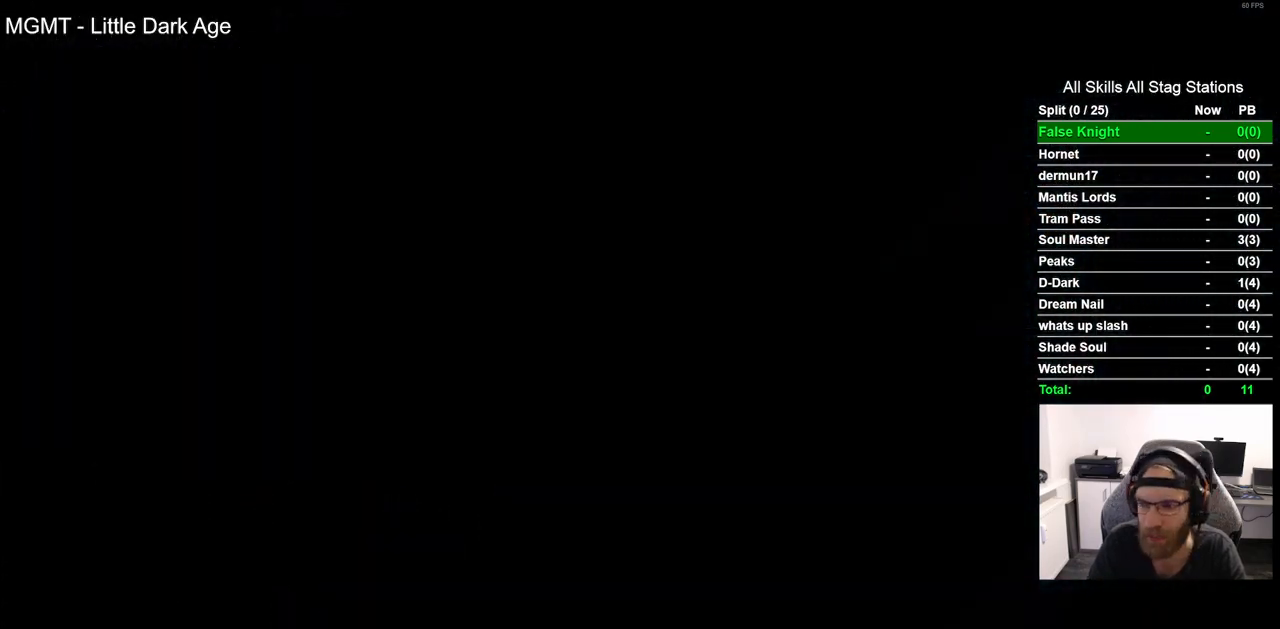
{"dt_ms": 500, "buttons": ["DPAD_LEFT"], "left_stick": "center", "right_stick": "center", "events": [[33, "DPAD_LEFT", "up"], [167, "DPAD_LEFT", "down"]]}
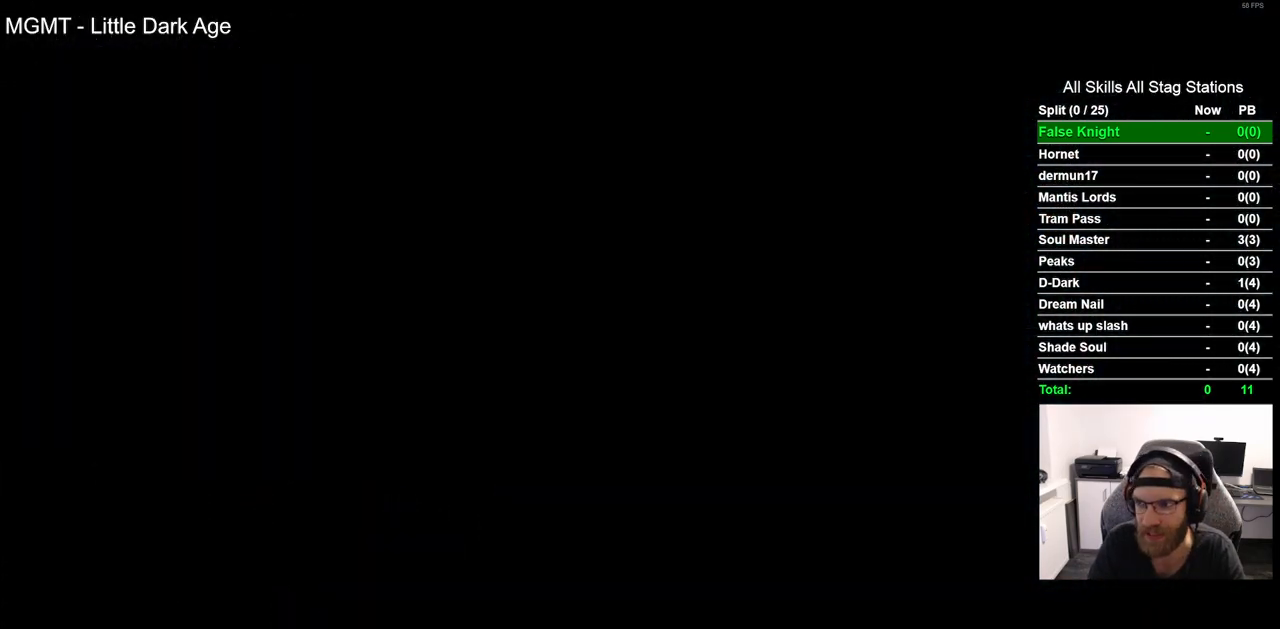
{"dt_ms": 500, "buttons": ["DPAD_LEFT"], "left_stick": "center", "right_stick": "center", "events": []}
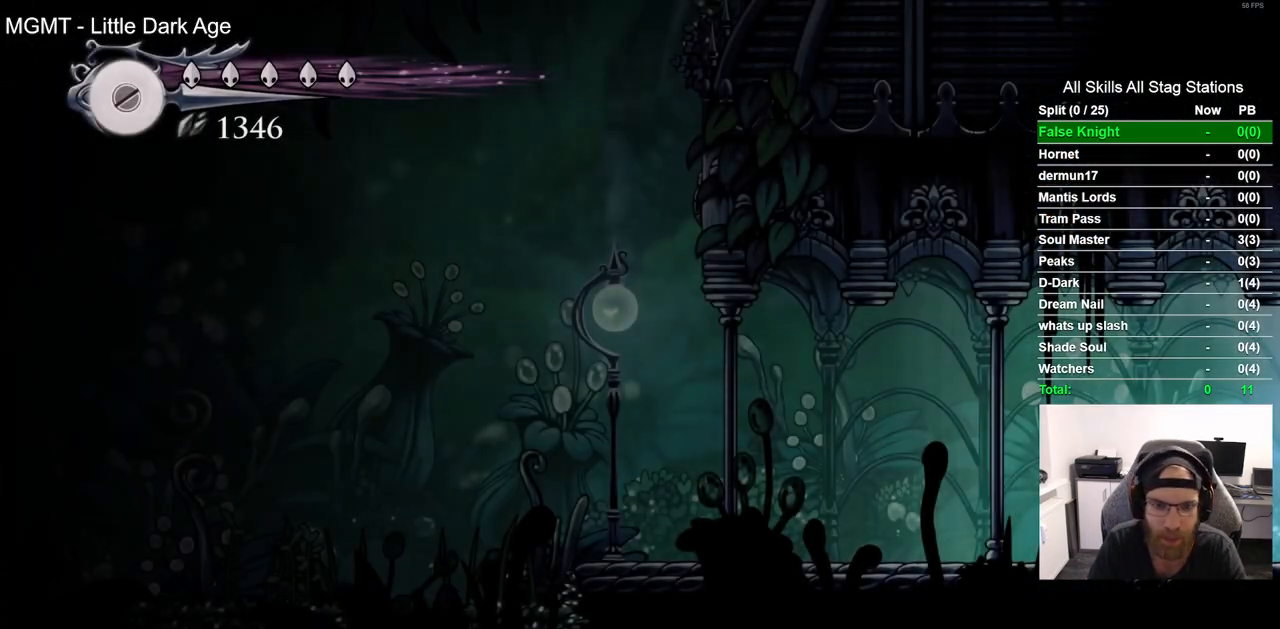
{"dt_ms": 500, "buttons": ["DPAD_LEFT"], "left_stick": "center", "right_stick": "center", "events": []}
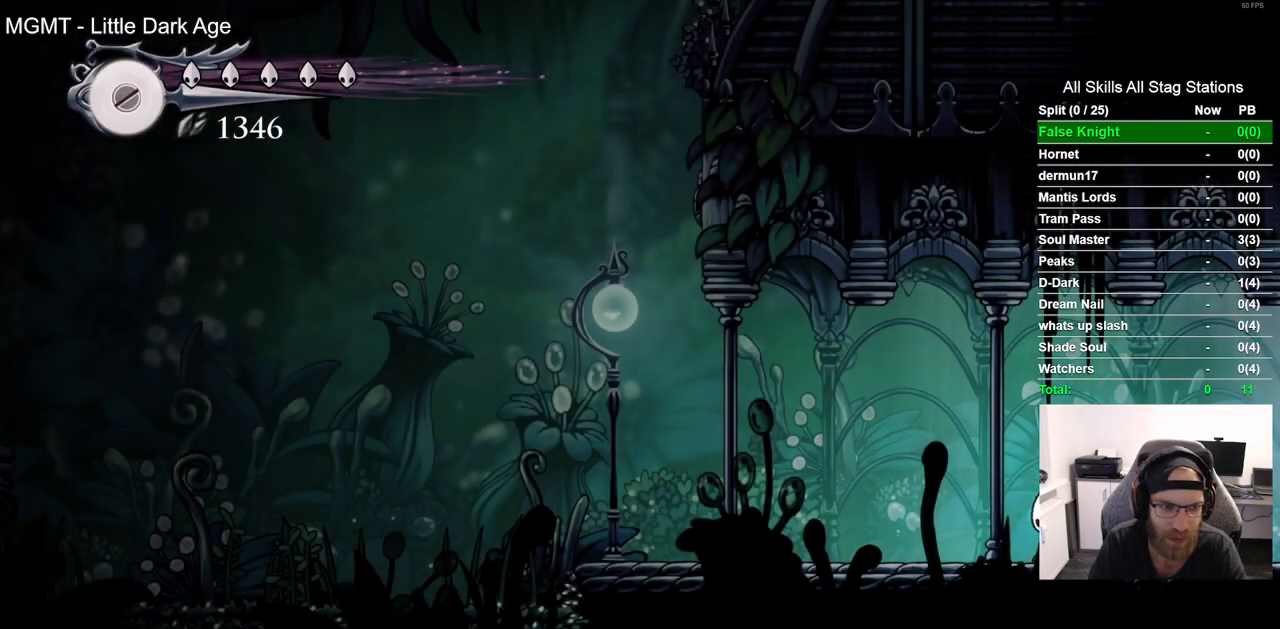
{"dt_ms": 500, "buttons": ["DPAD_LEFT"], "left_stick": "center", "right_stick": "center", "events": [[150, "DPAD_LEFT", "up"], [417, "DPAD_LEFT", "down"]]}
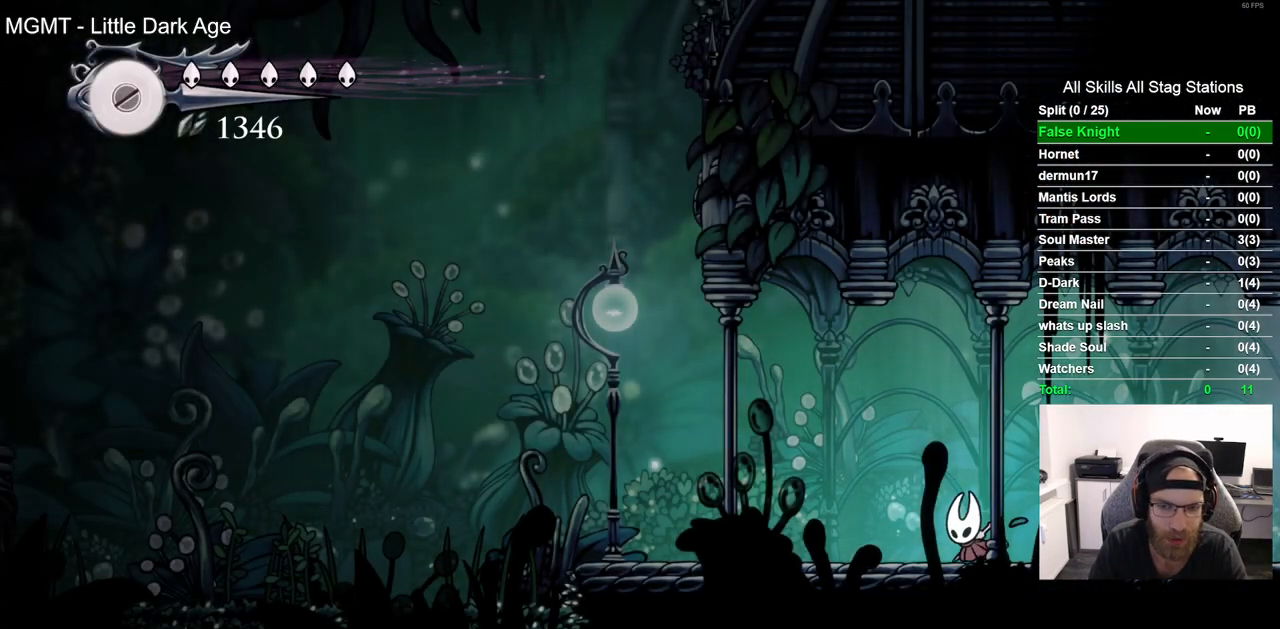
{"dt_ms": 500, "buttons": [], "left_stick": "center", "right_stick": "center", "events": [[467, "DPAD_LEFT", "up"]]}
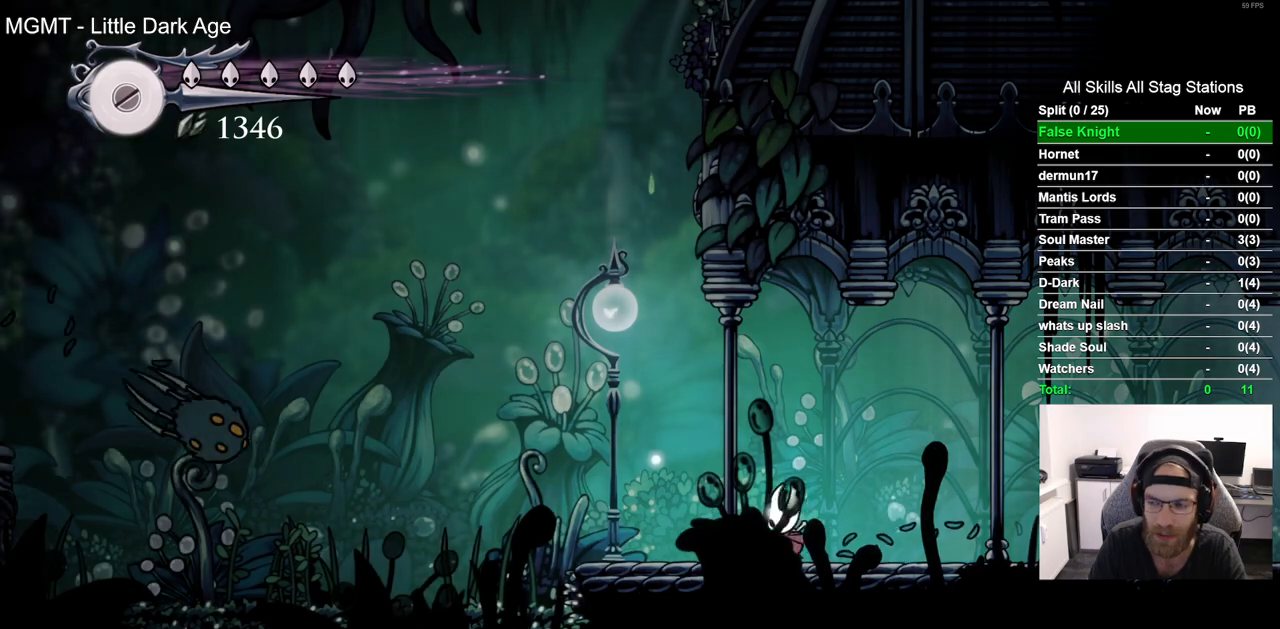
{"dt_ms": 500, "buttons": [], "left_stick": "center", "right_stick": "center", "events": []}
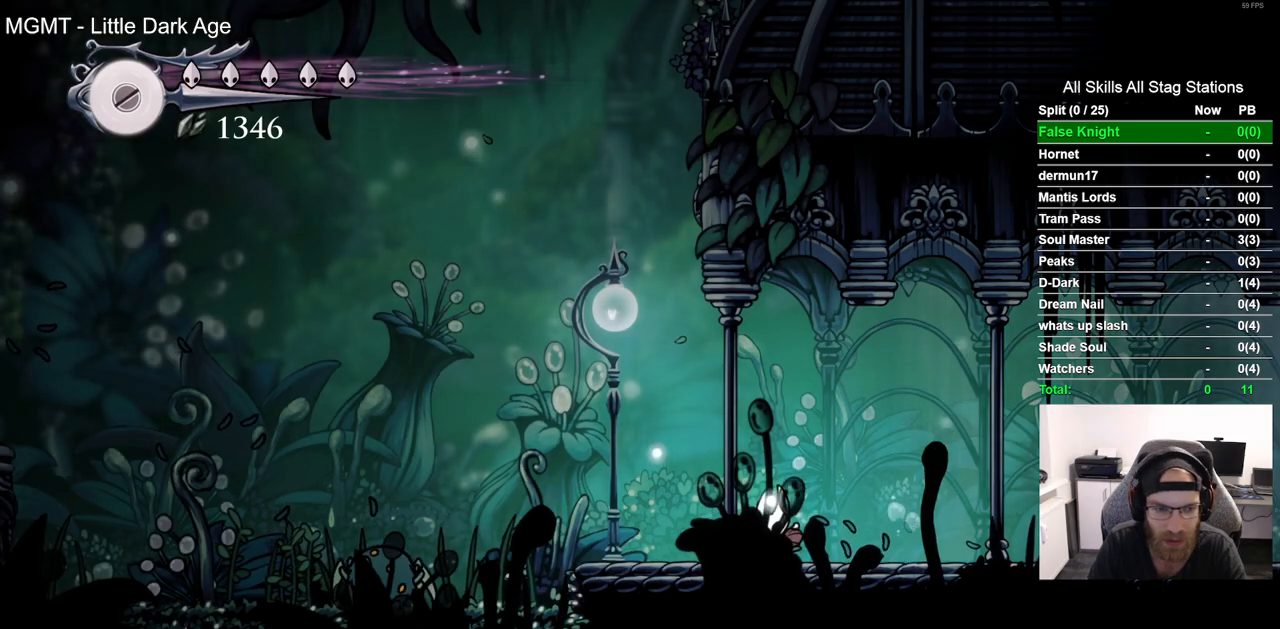
{"dt_ms": 500, "buttons": ["DPAD_LEFT"], "left_stick": "center", "right_stick": "center", "events": [[133, "DPAD_LEFT", "down"]]}
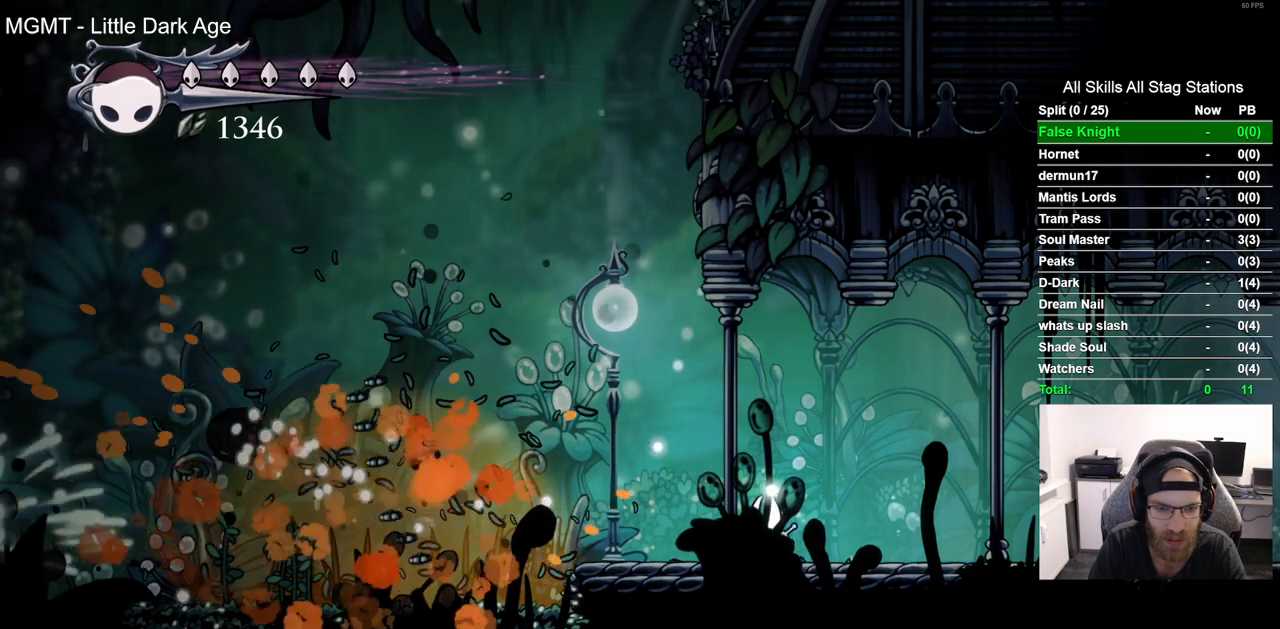
{"dt_ms": 500, "buttons": ["DPAD_LEFT"], "left_stick": "center", "right_stick": "center", "events": []}
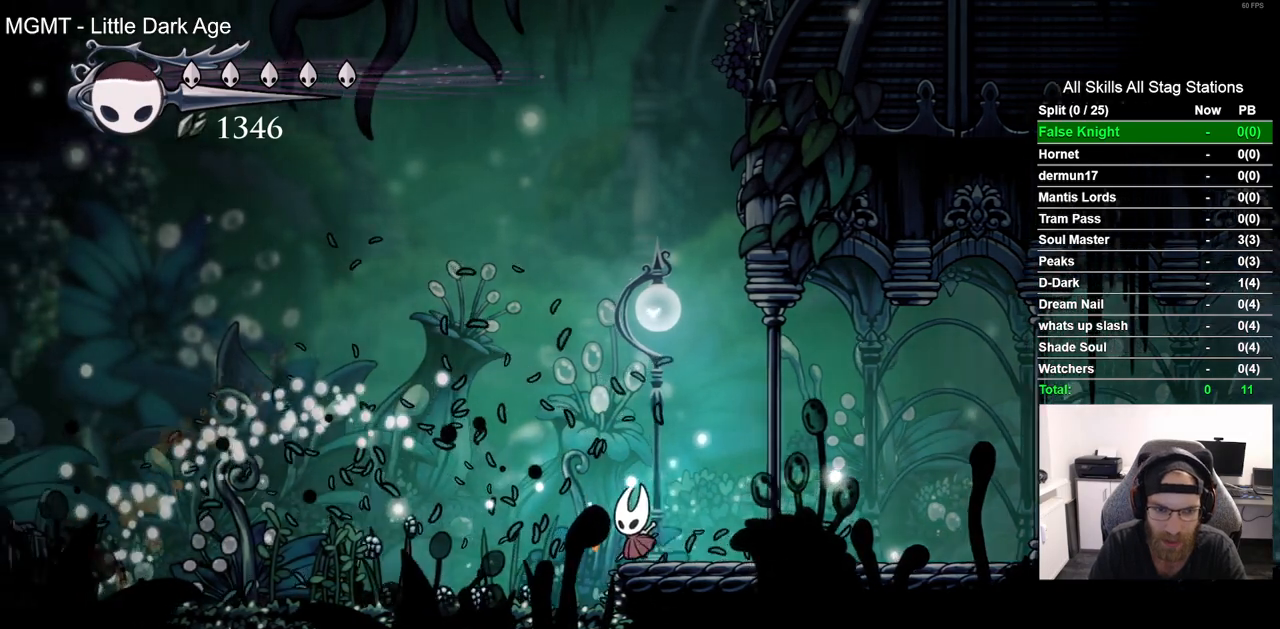
{"dt_ms": 500, "buttons": ["DPAD_LEFT"], "left_stick": "center", "right_stick": "center", "events": []}
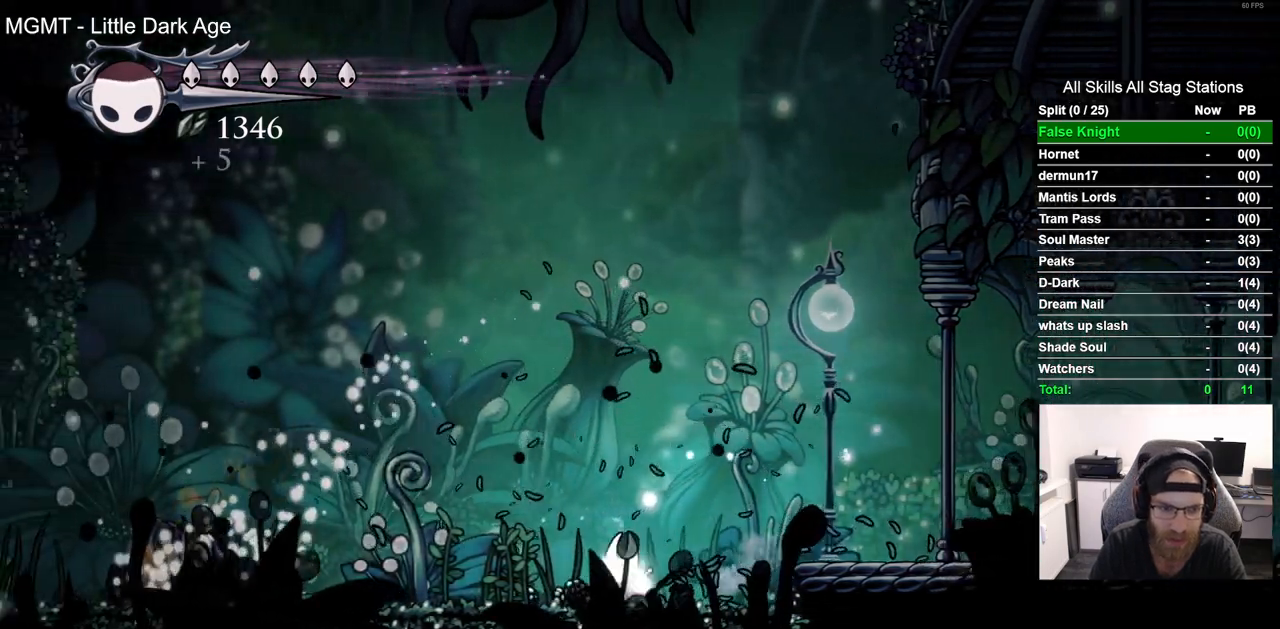
{"dt_ms": 500, "buttons": ["DPAD_LEFT"], "left_stick": "center", "right_stick": "center", "events": [[267, "DPAD_LEFT", "up"], [383, "DPAD_LEFT", "down"]]}
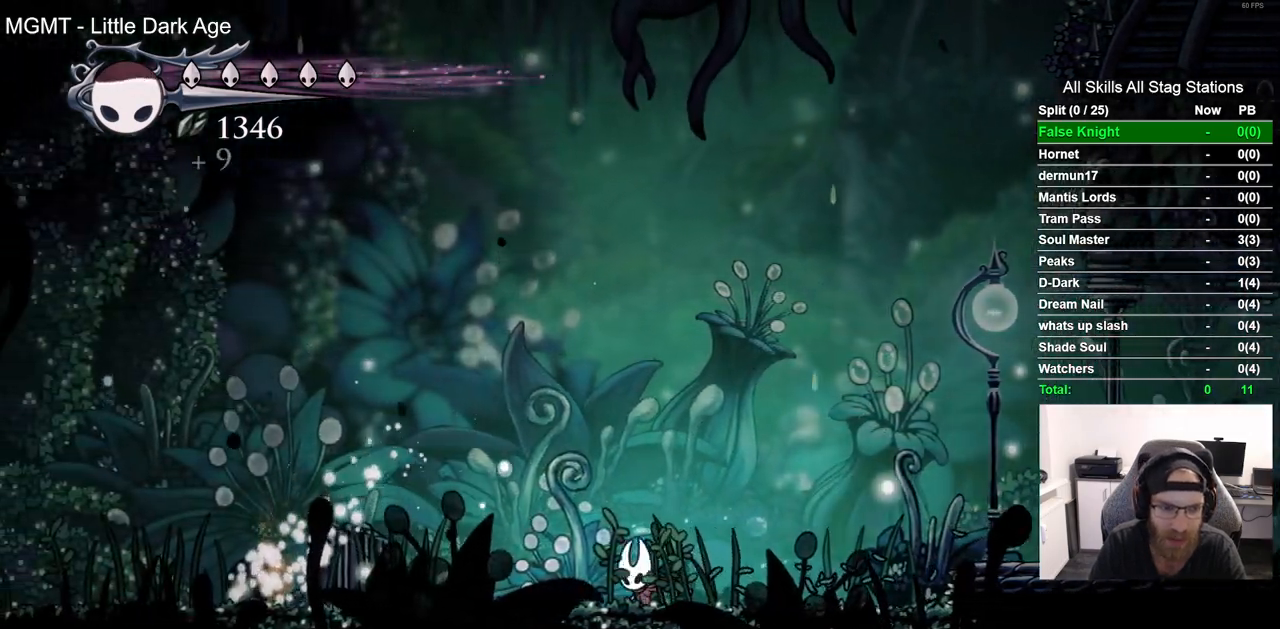
{"dt_ms": 500, "buttons": ["DPAD_LEFT"], "left_stick": "center", "right_stick": "center", "events": [[283, "DPAD_LEFT", "up"], [400, "DPAD_LEFT", "down"]]}
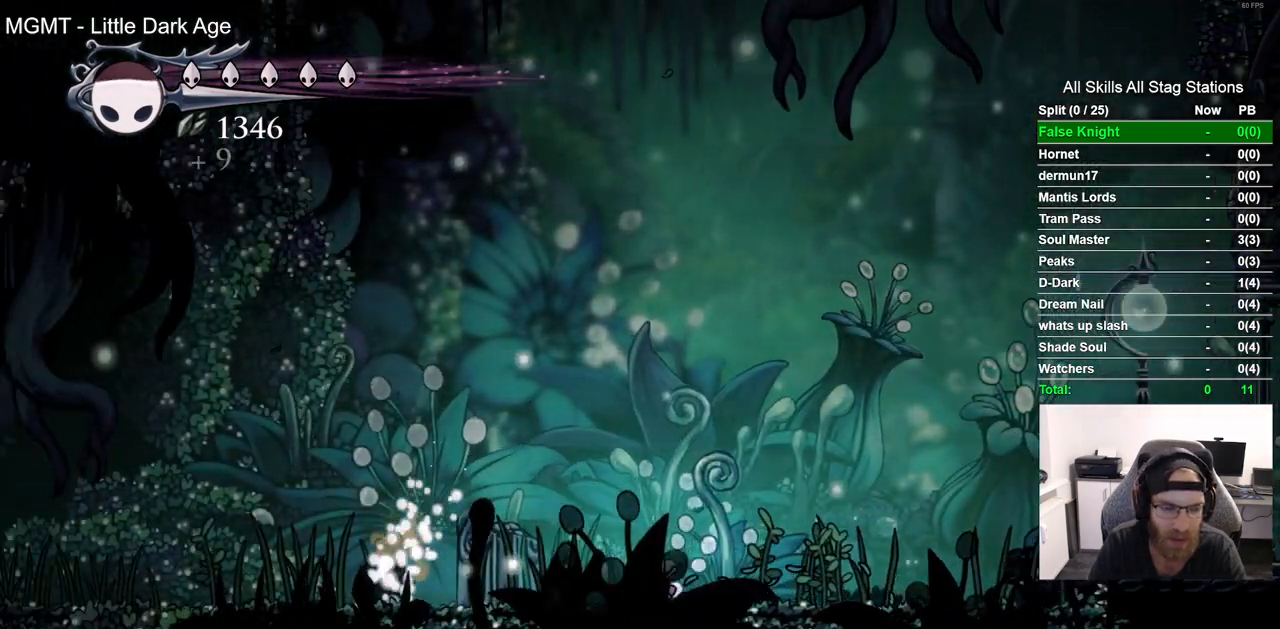
{"dt_ms": 500, "buttons": [], "left_stick": "center", "right_stick": "center", "events": [[383, "DPAD_LEFT", "up"]]}
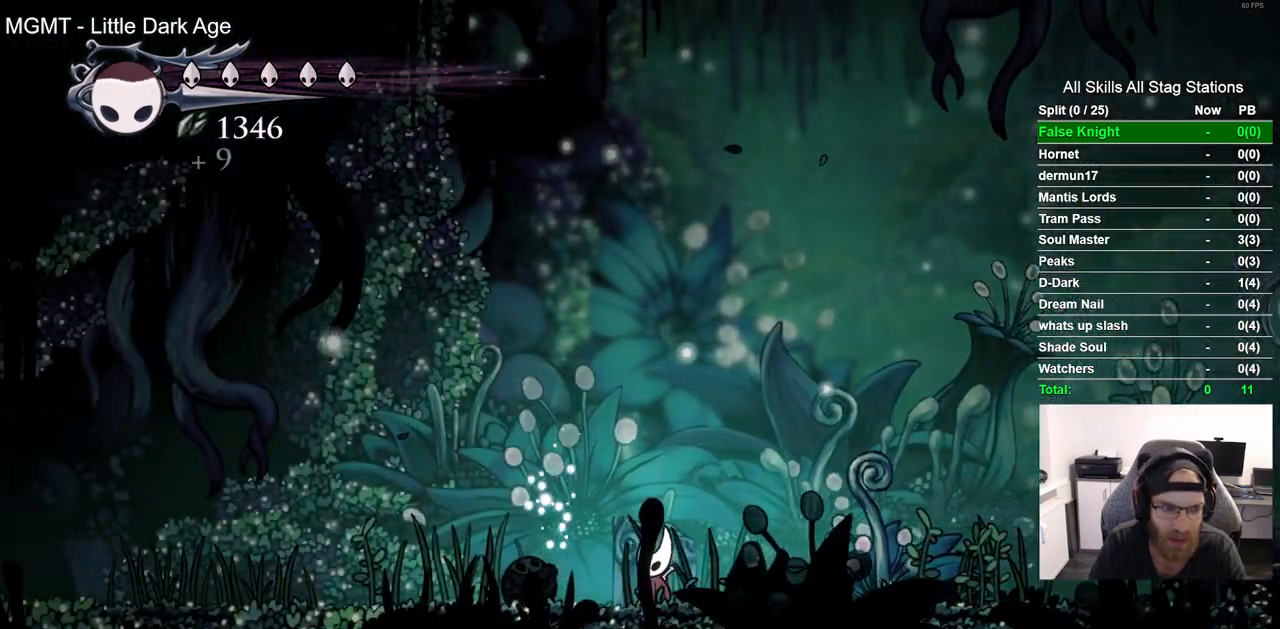
{"dt_ms": 500, "buttons": [], "left_stick": "center", "right_stick": "center", "events": [[17, "DPAD_LEFT", "down"], [367, "DPAD_LEFT", "up"]]}
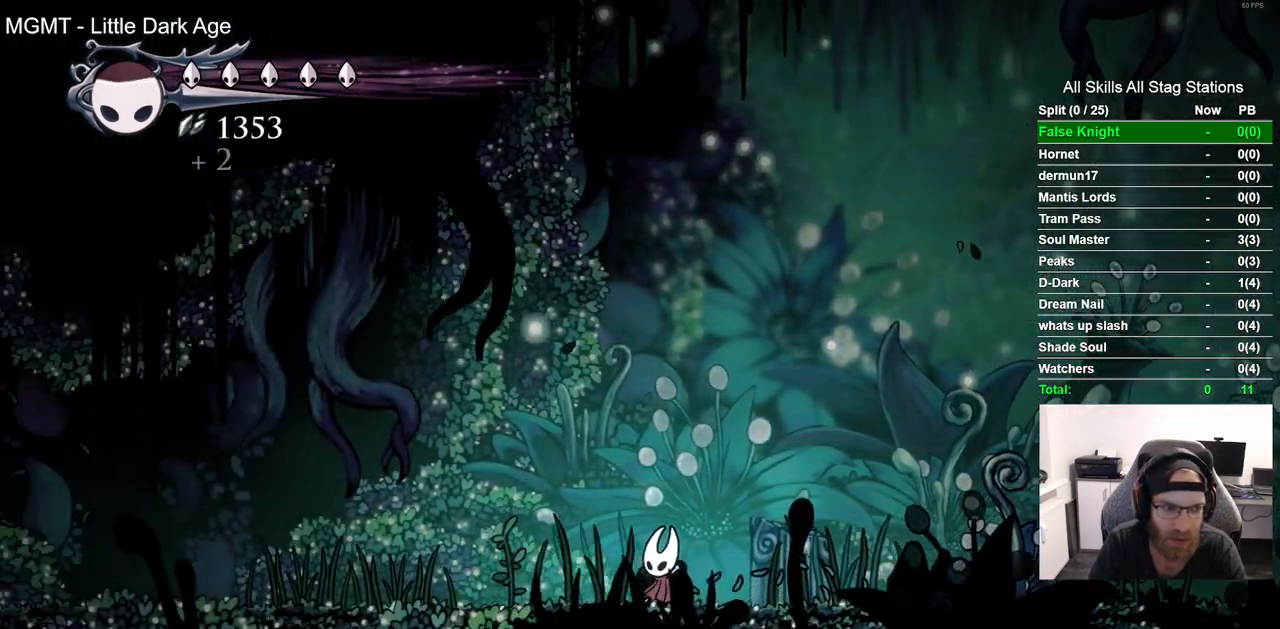
{"dt_ms": 500, "buttons": ["DPAD_LEFT"], "left_stick": "center", "right_stick": "center", "events": [[17, "DPAD_LEFT", "down"], [250, "DPAD_LEFT", "up"], [450, "DPAD_LEFT", "down"]]}
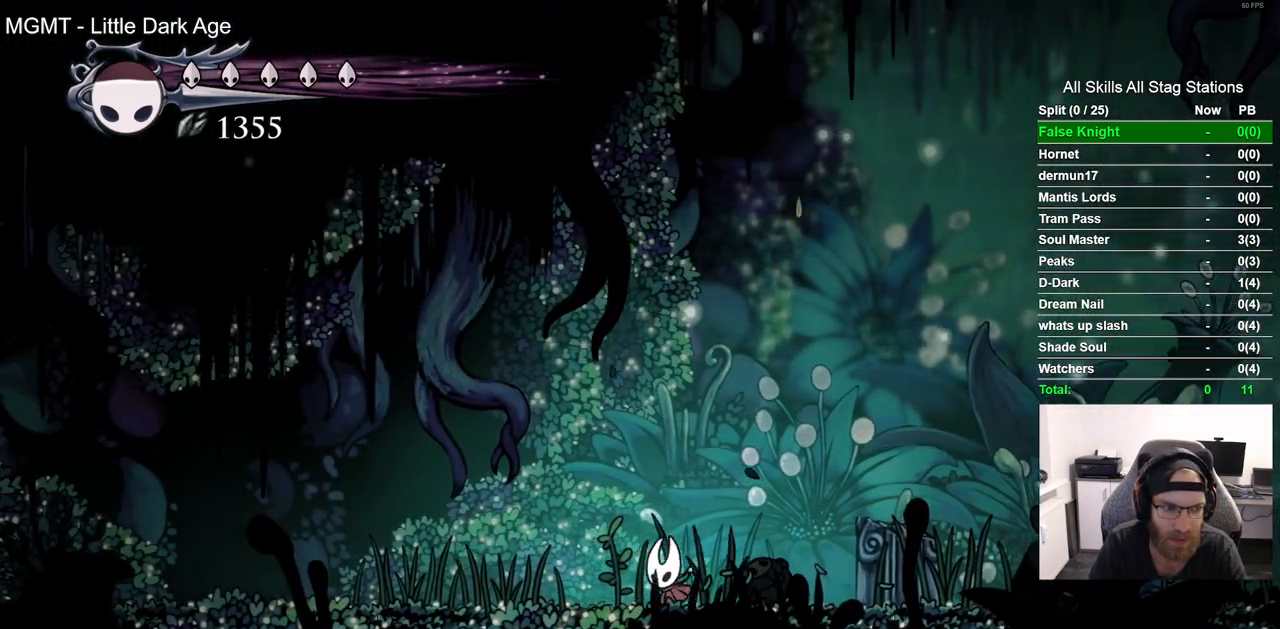
{"dt_ms": 500, "buttons": [], "left_stick": "center", "right_stick": "center", "events": [[133, "DPAD_LEFT", "up"], [350, "DPAD_LEFT", "down"], [500, "DPAD_LEFT", "up"]]}
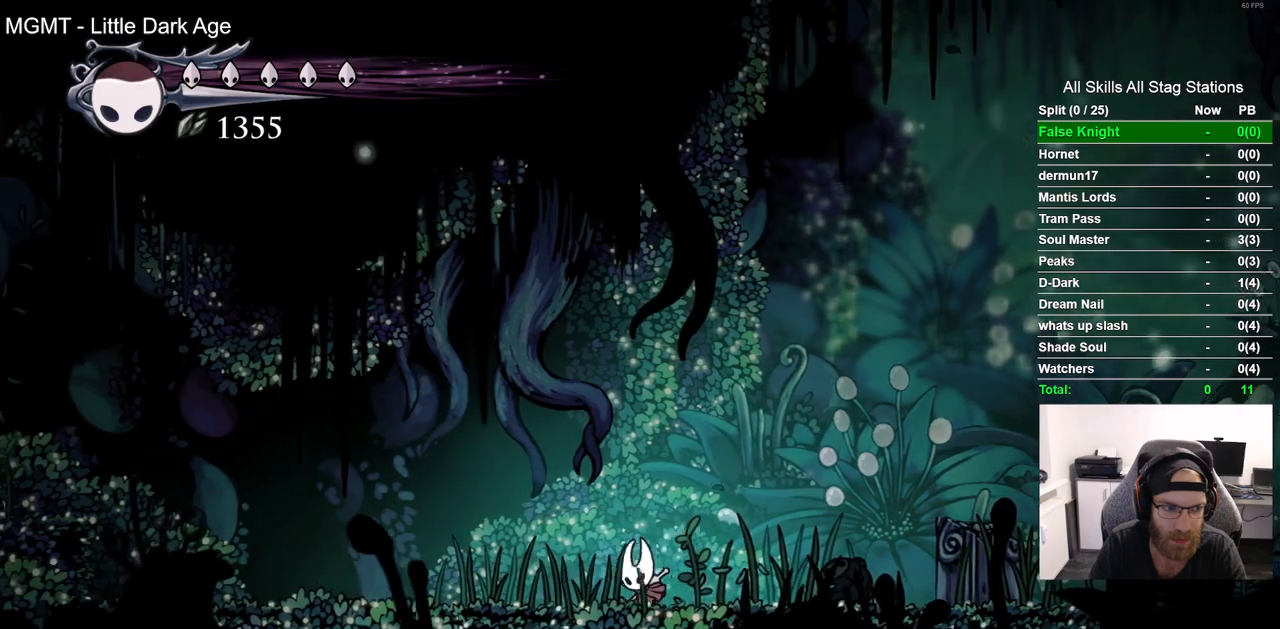
{"dt_ms": 500, "buttons": [], "left_stick": "center", "right_stick": "center", "events": [[183, "DPAD_LEFT", "down"], [367, "DPAD_LEFT", "up"]]}
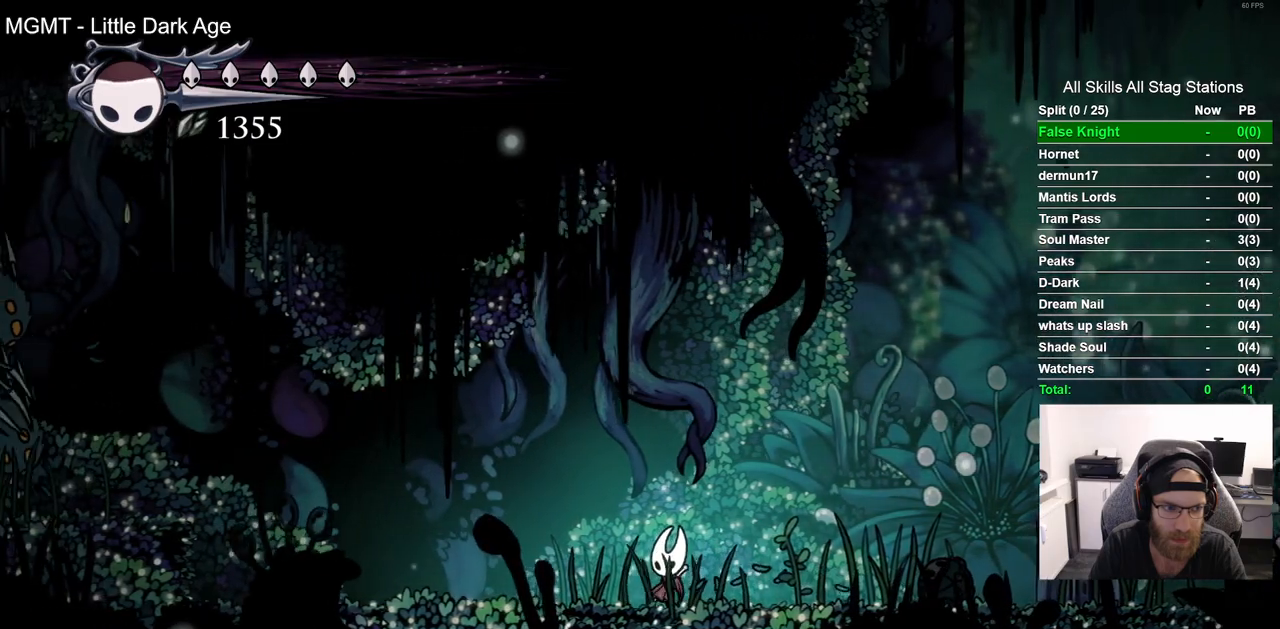
{"dt_ms": 500, "buttons": ["CROSS"], "left_stick": "center", "right_stick": "center", "events": [[217, "DPAD_LEFT", "down"], [383, "DPAD_LEFT", "up"], [483, "CROSS", "down"]]}
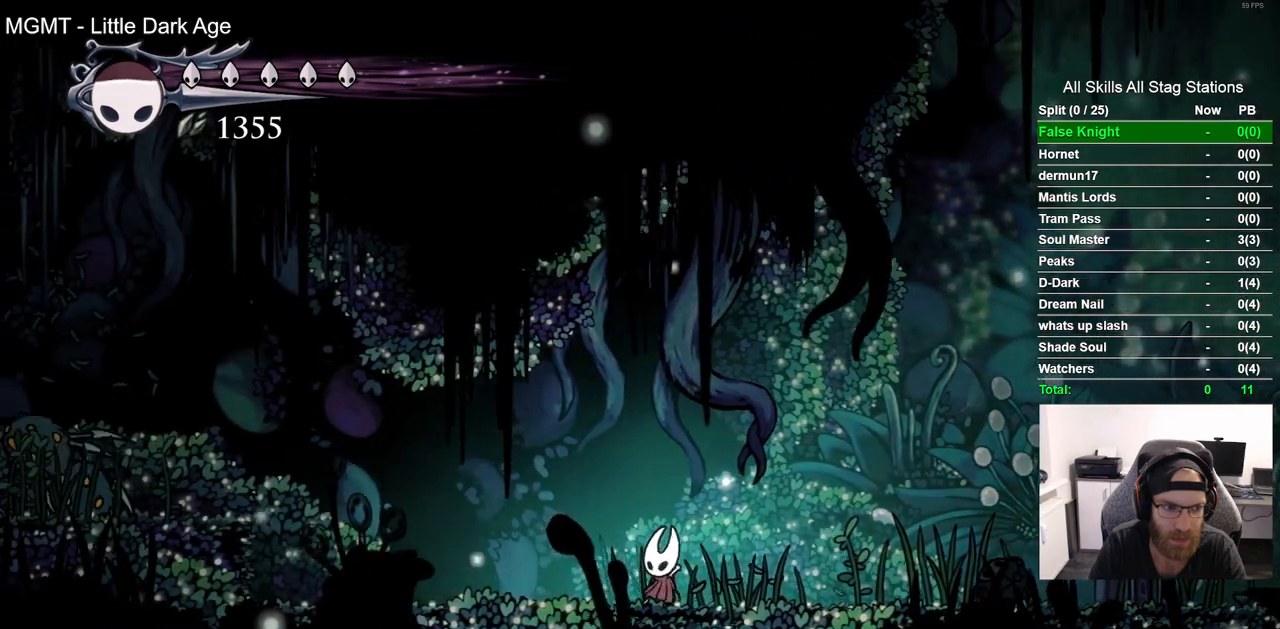
{"dt_ms": 500, "buttons": ["DPAD_LEFT"], "left_stick": "center", "right_stick": "center", "events": [[150, "DPAD_LEFT", "down"], [367, "CROSS", "up"]]}
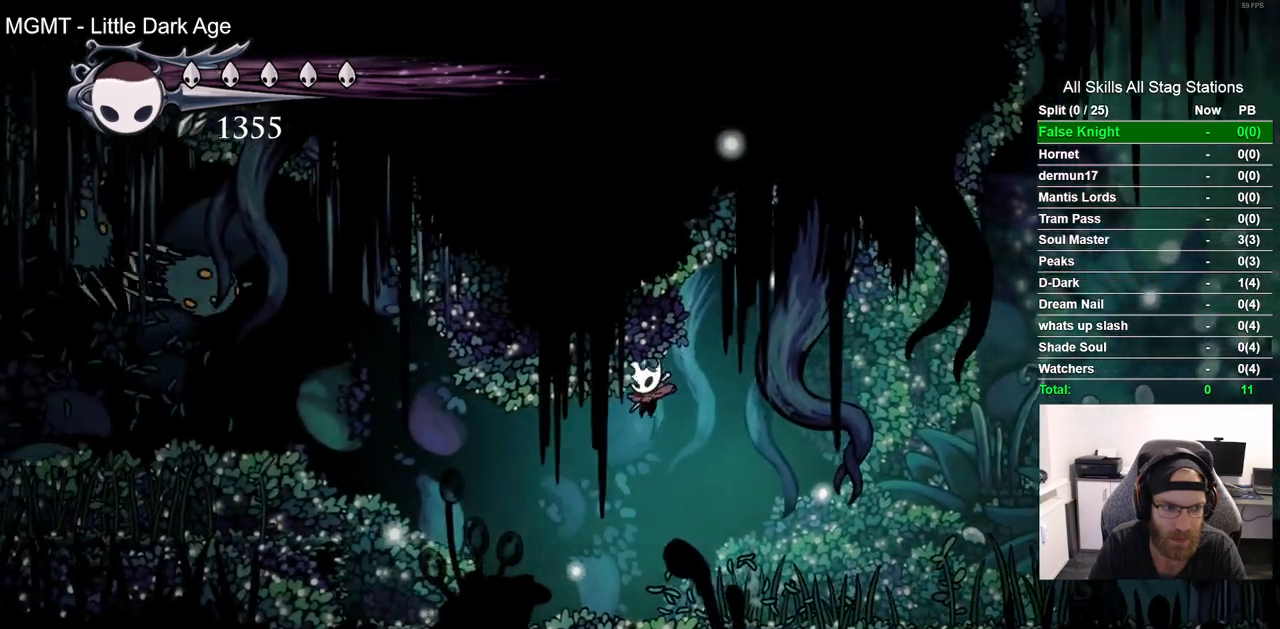
{"dt_ms": 500, "buttons": [], "left_stick": "center", "right_stick": "center", "events": [[33, "DPAD_LEFT", "up"]]}
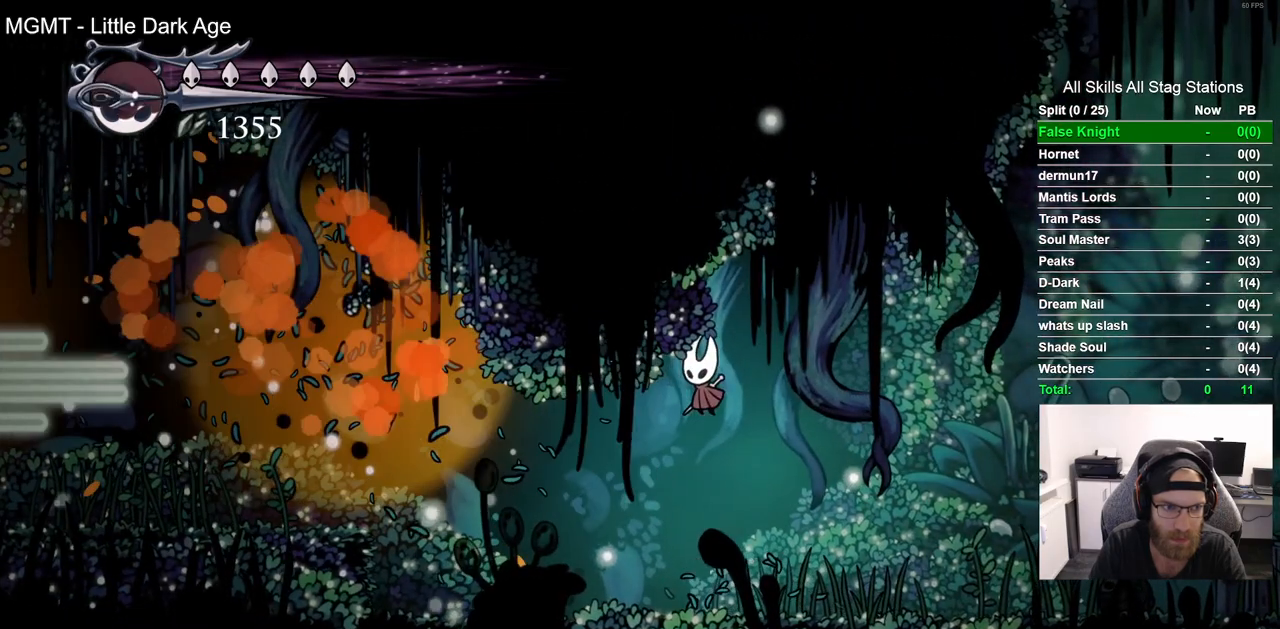
{"dt_ms": 500, "buttons": ["DPAD_LEFT"], "left_stick": "center", "right_stick": "center", "events": [[317, "DPAD_LEFT", "down"]]}